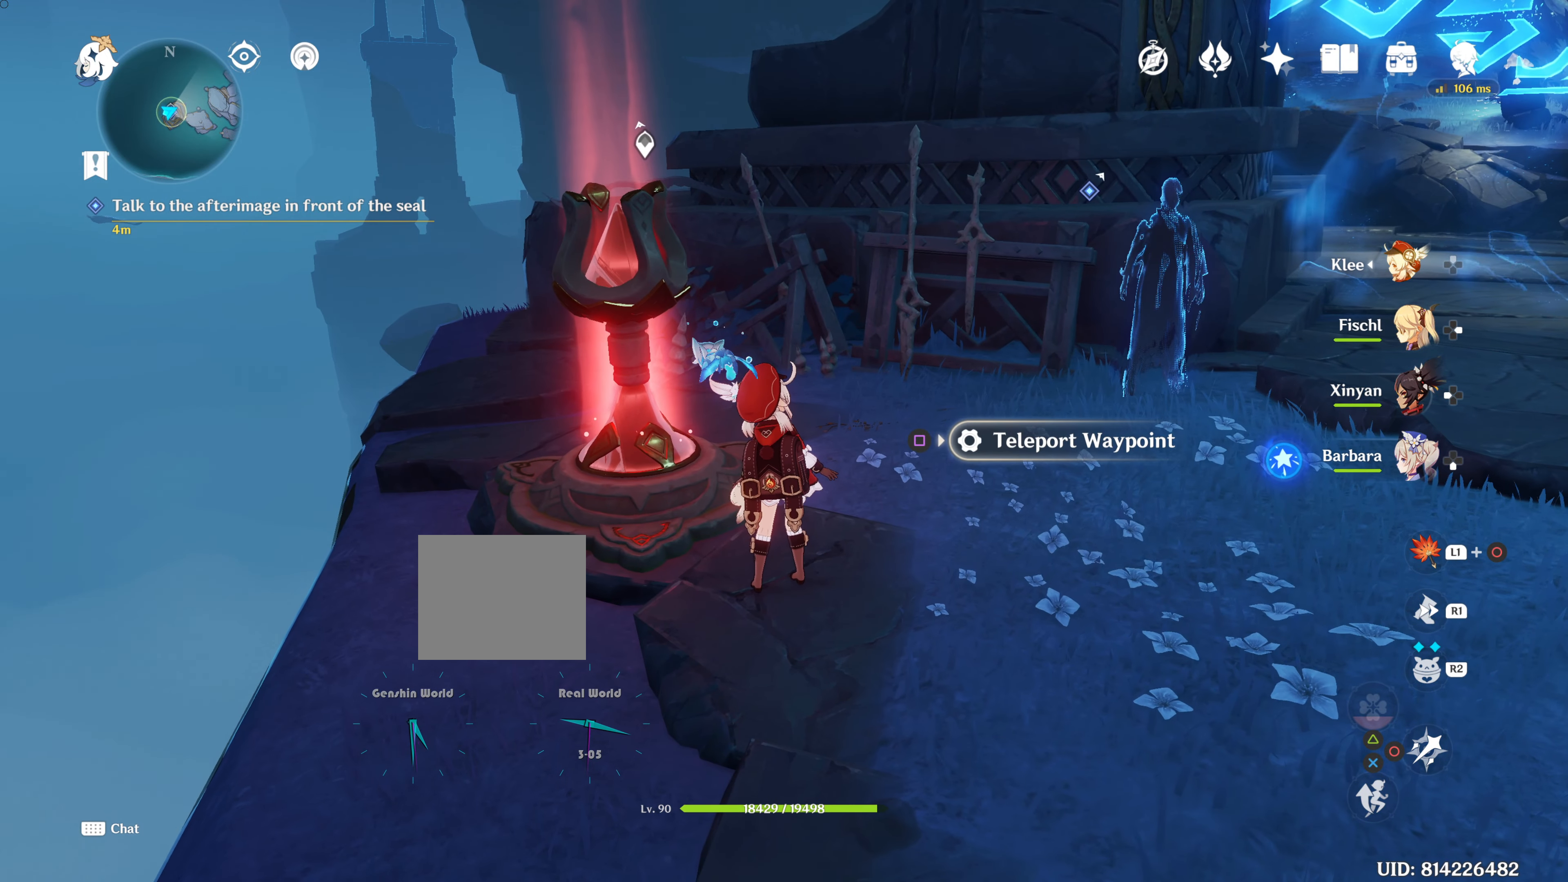
Gameplay with a controller (PlayStation layout); each line is a JSON object with the inputs held at the frame after it. "events" lists button and stick changes between this image and that frame as [ms after this image, input, new state], when the widget could be followed in between. Not read: R3.
{"buttons": [], "left_stick": "center", "right_stick": "center", "events": [[133, "SQUARE", "down"], [217, "SQUARE", "up"]]}
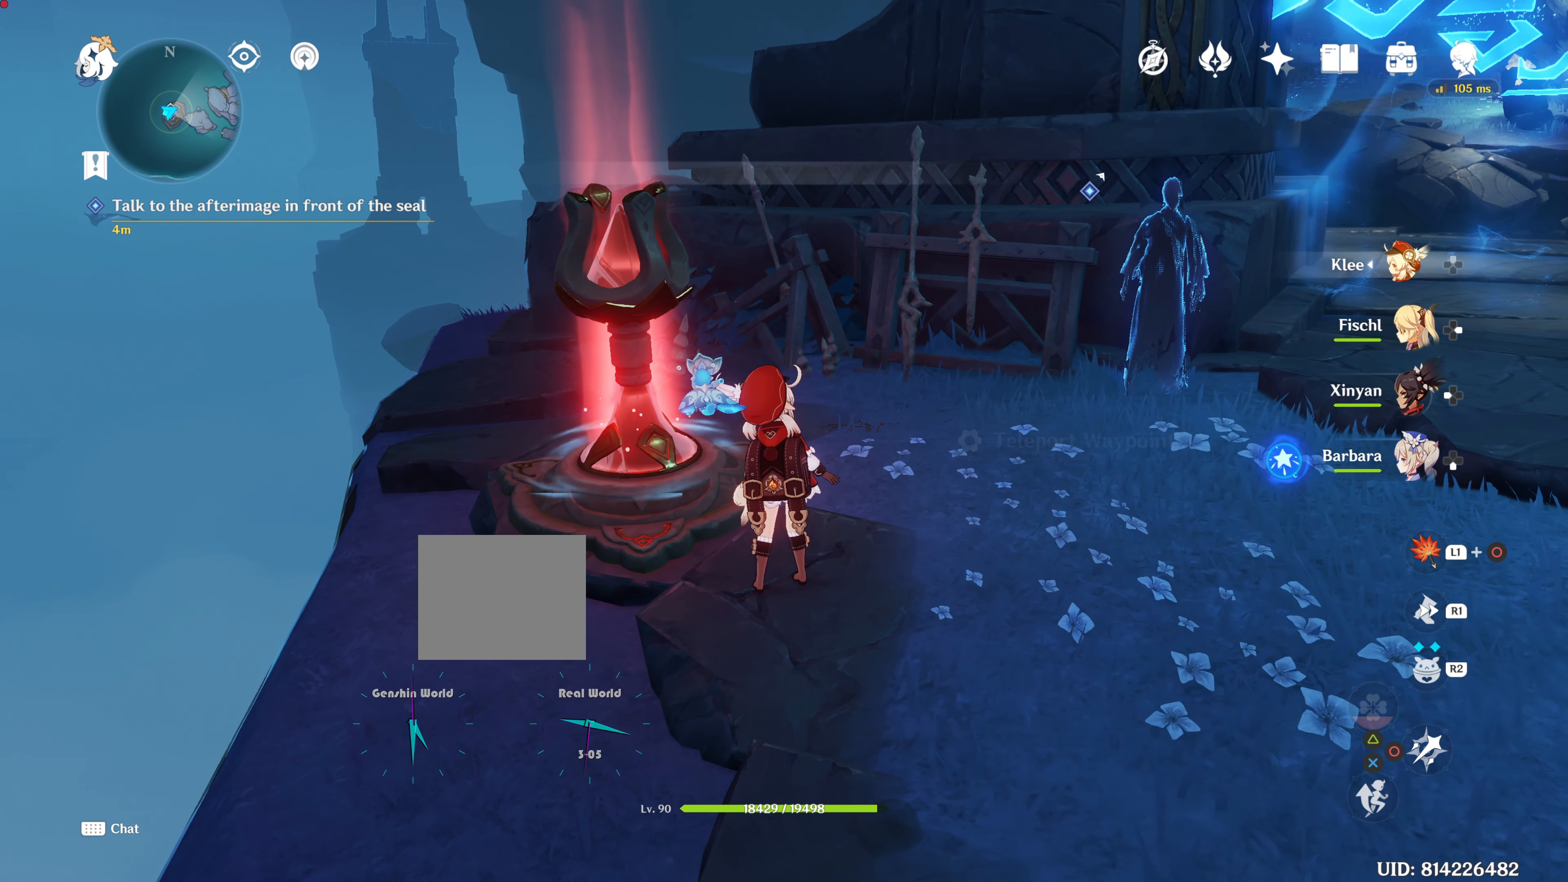
{"buttons": [], "left_stick": "center", "right_stick": "center", "events": []}
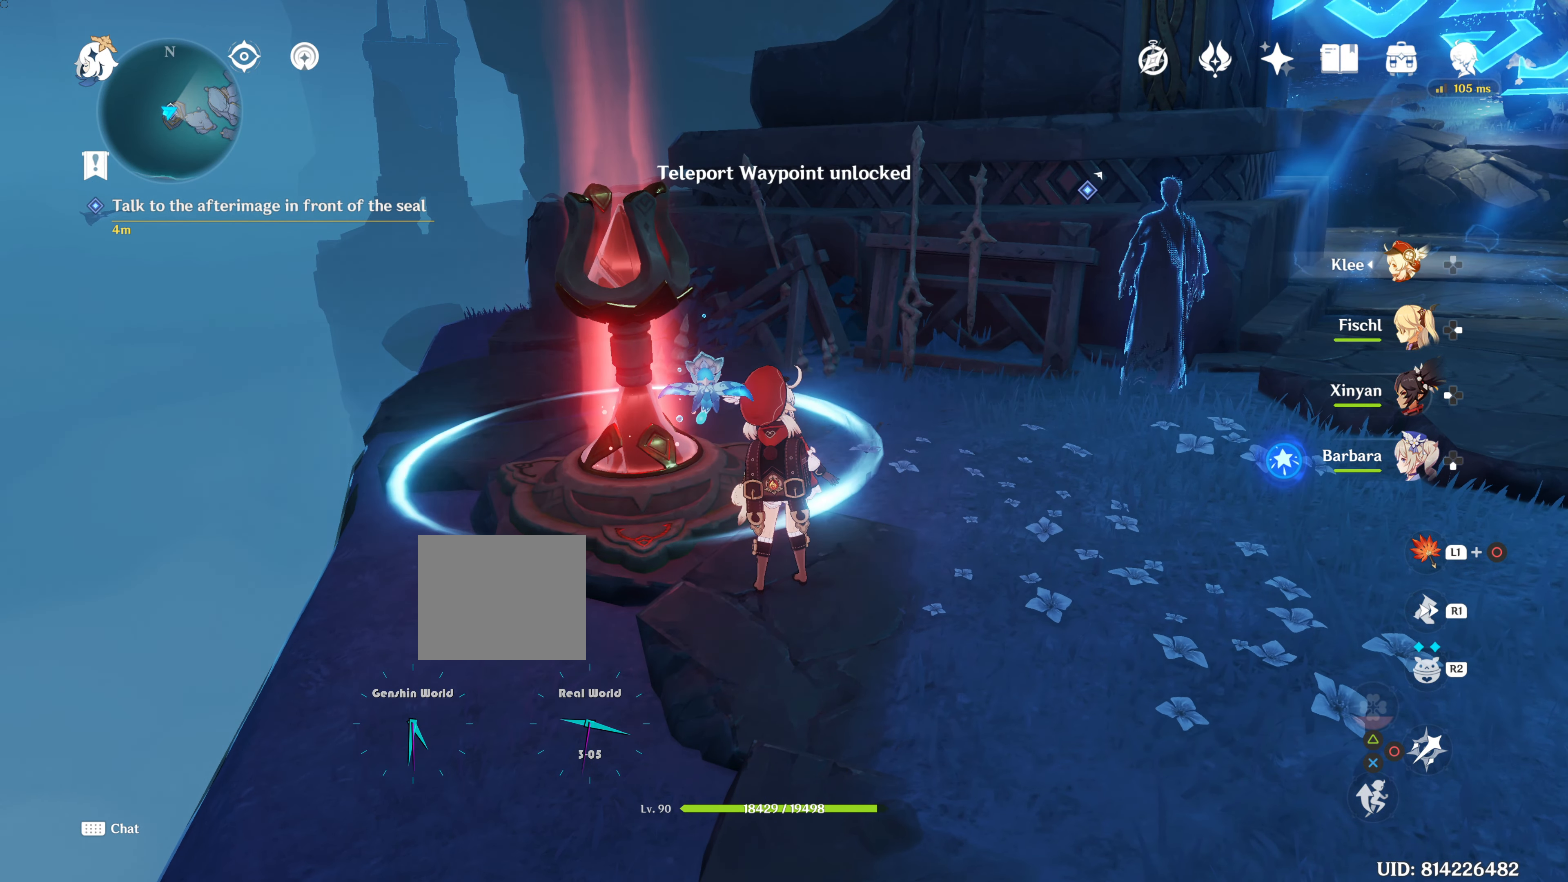
{"buttons": [], "left_stick": "down-right", "right_stick": "center", "events": [[33, "left_stick", "down-right"], [300, "right_stick", "up-right"], [500, "right_stick", "center"]]}
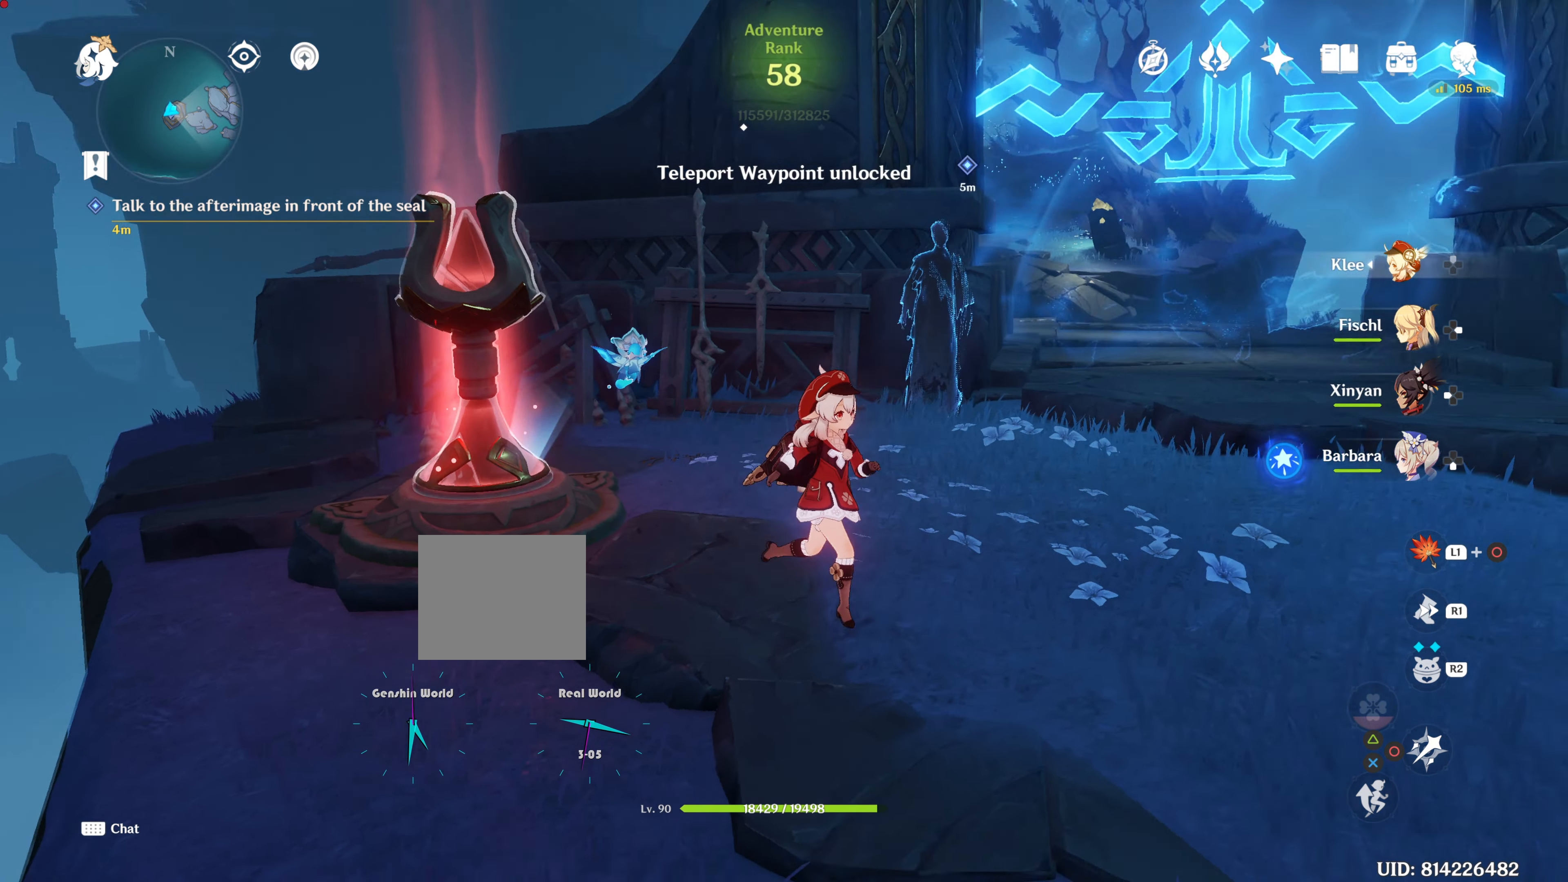
{"buttons": [], "left_stick": "center", "right_stick": "up", "events": [[134, "left_stick", "right"], [334, "left_stick", "center"], [334, "right_stick", "up"]]}
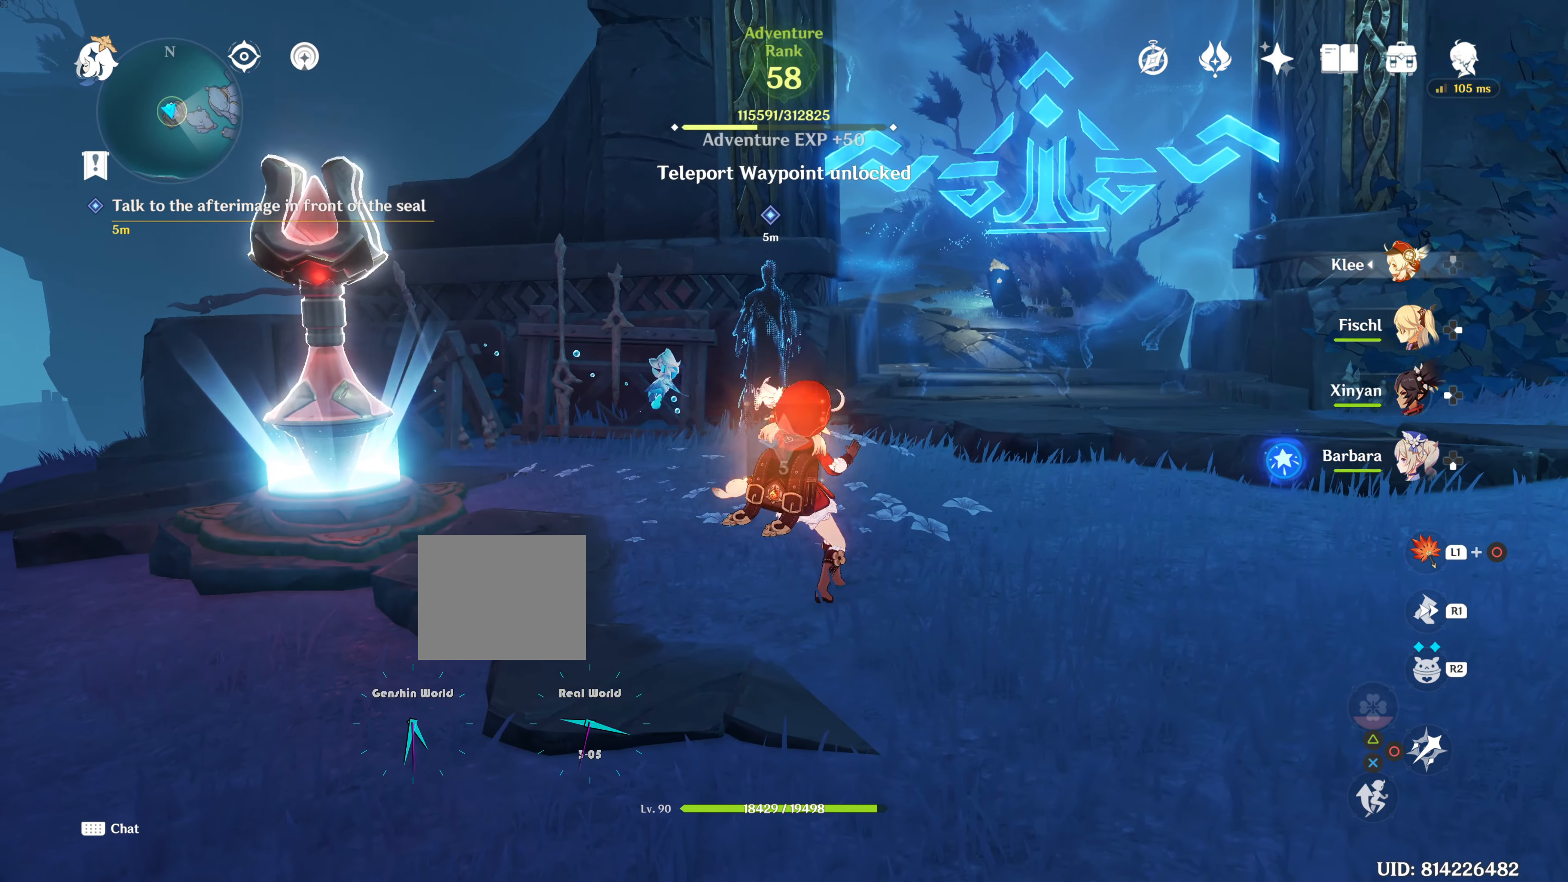
{"buttons": [], "left_stick": "center", "right_stick": "center", "events": [[17, "right_stick", "center"], [150, "right_stick", "up"], [434, "right_stick", "center"]]}
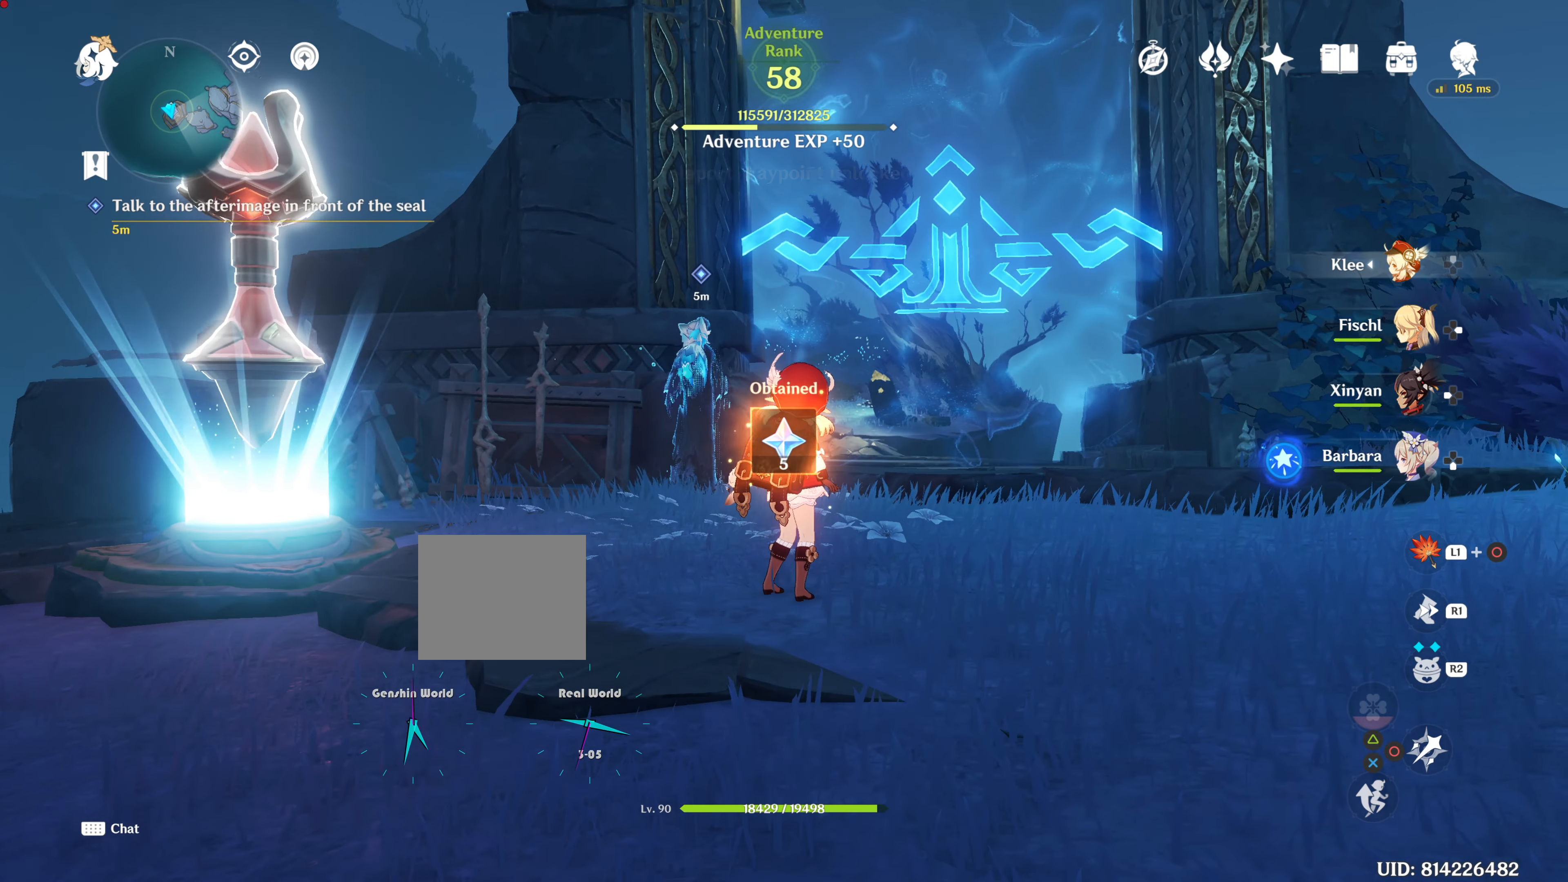
{"buttons": ["L1"], "left_stick": "center", "right_stick": "center", "events": [[451, "L1", "down"]]}
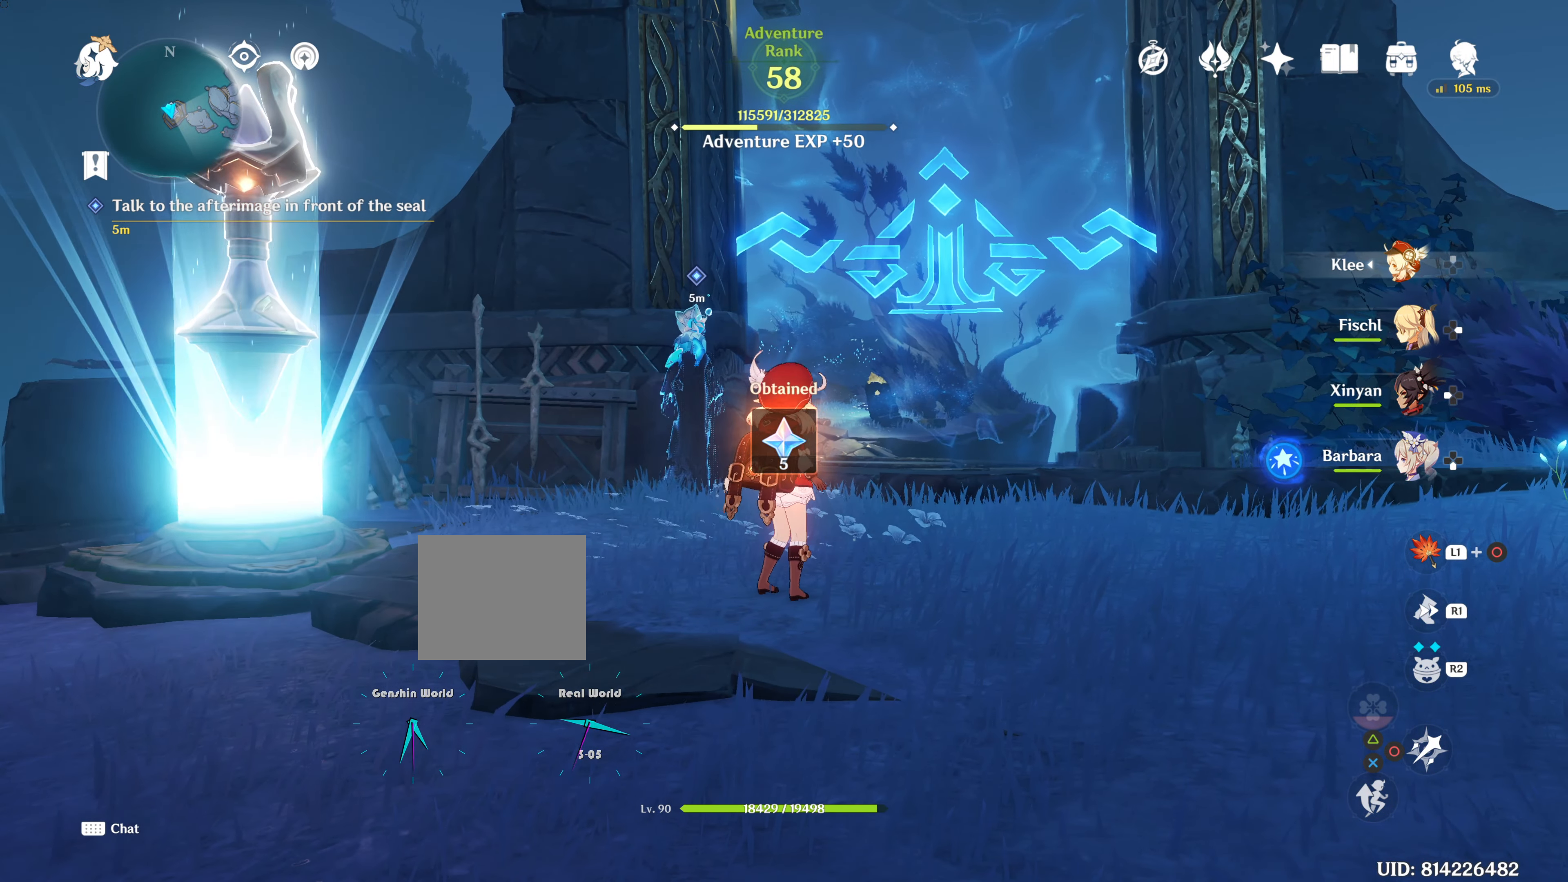
{"buttons": ["L1"], "left_stick": "center", "right_stick": "center", "events": []}
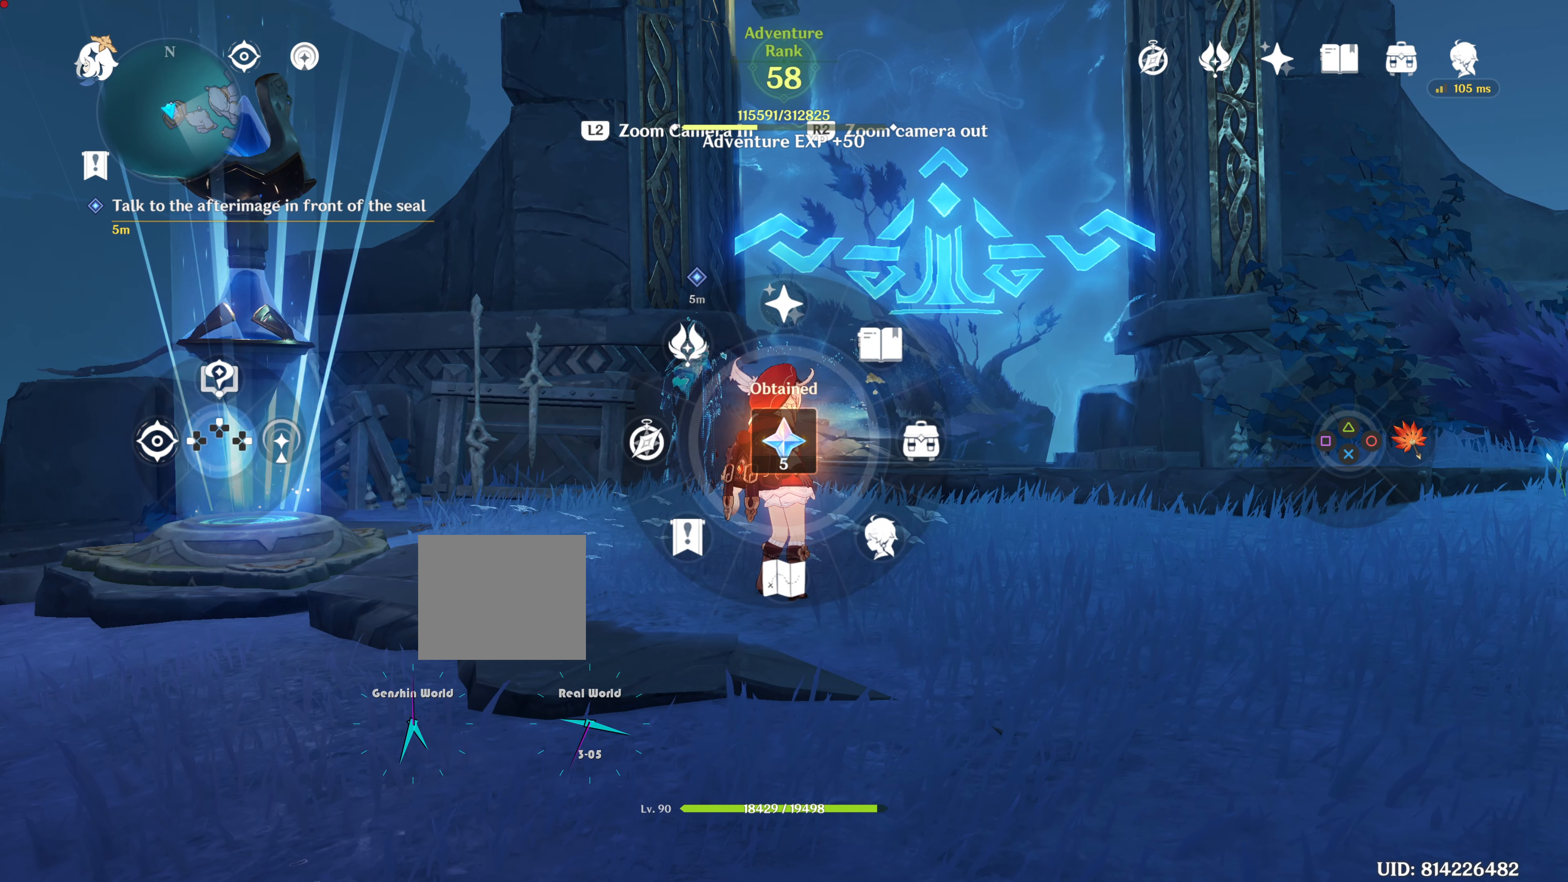
{"buttons": ["L1"], "left_stick": "center", "right_stick": "center", "events": [[283, "right_stick", "down"], [417, "right_stick", "center"]]}
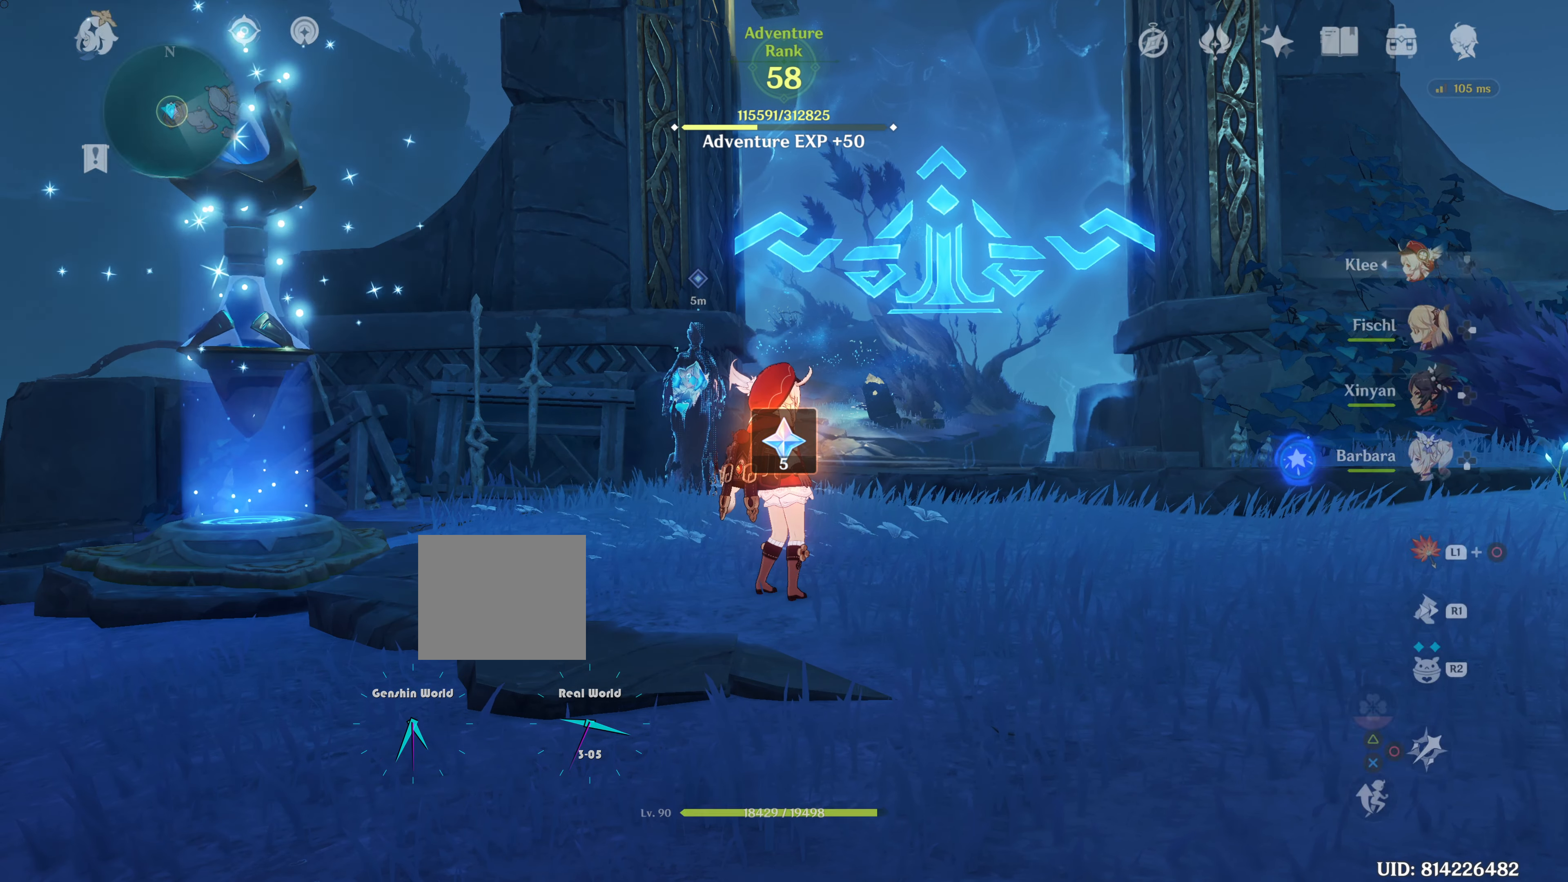
{"buttons": [], "left_stick": "center", "right_stick": "center", "events": [[384, "L1", "up"]]}
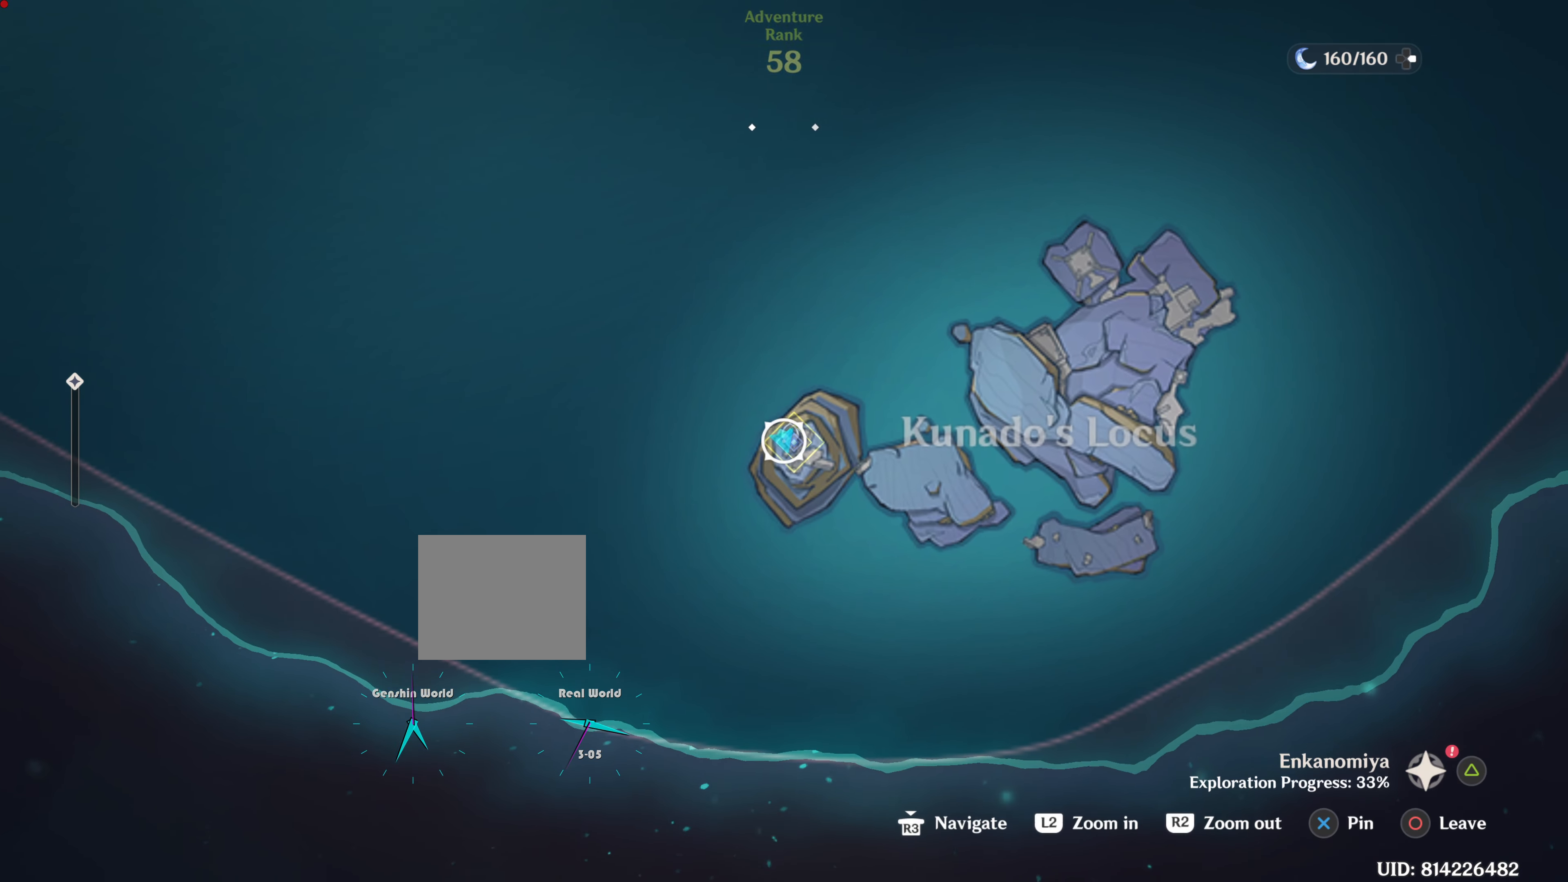
{"buttons": [], "left_stick": "center", "right_stick": "center", "events": []}
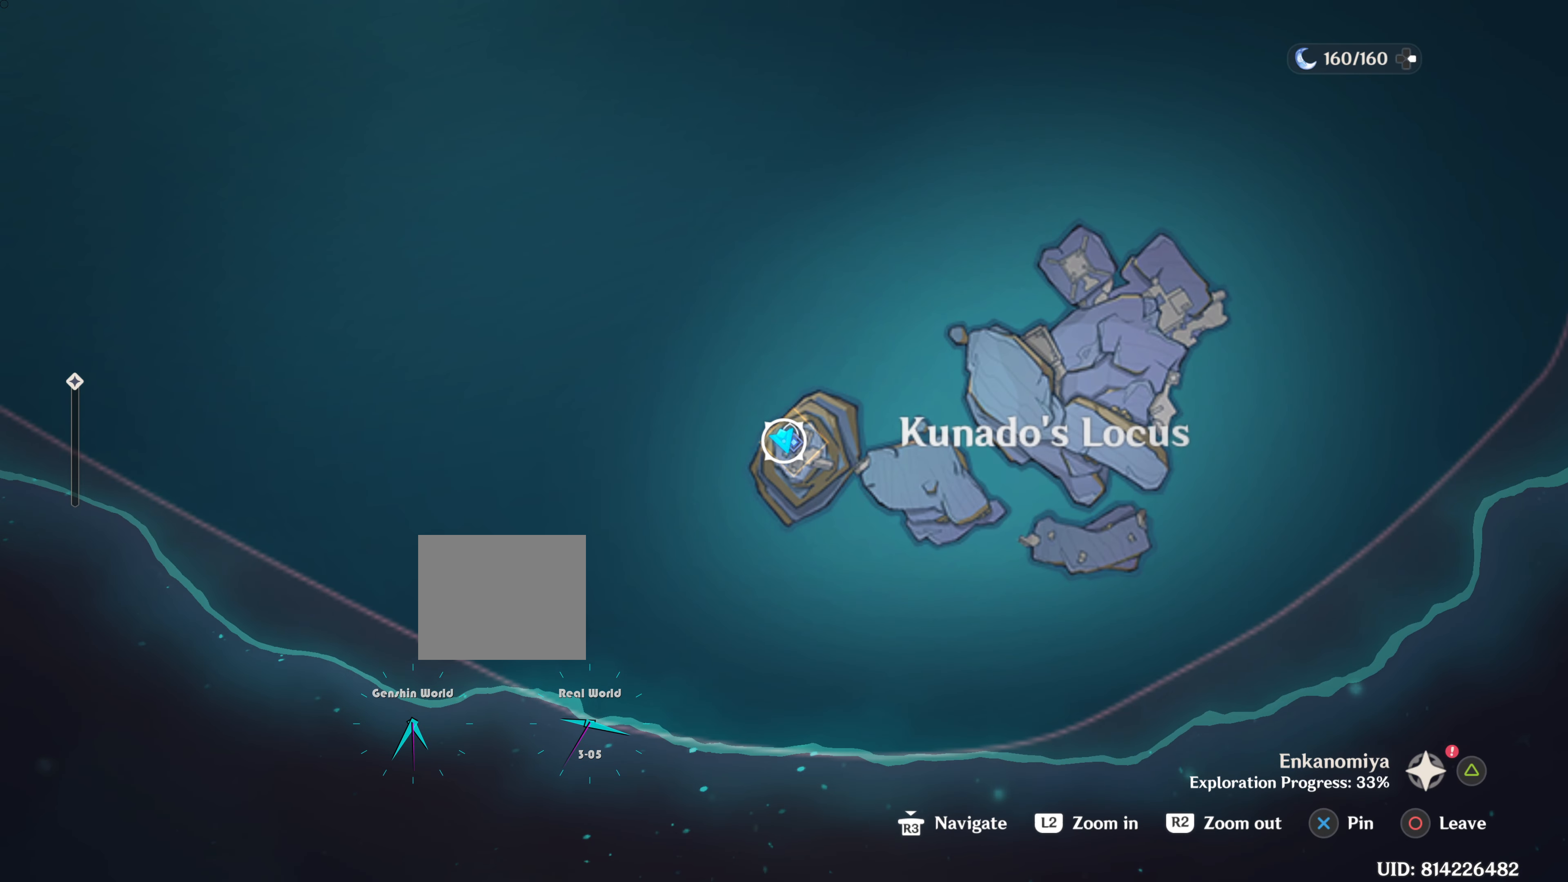
{"buttons": [], "left_stick": "center", "right_stick": "center", "events": []}
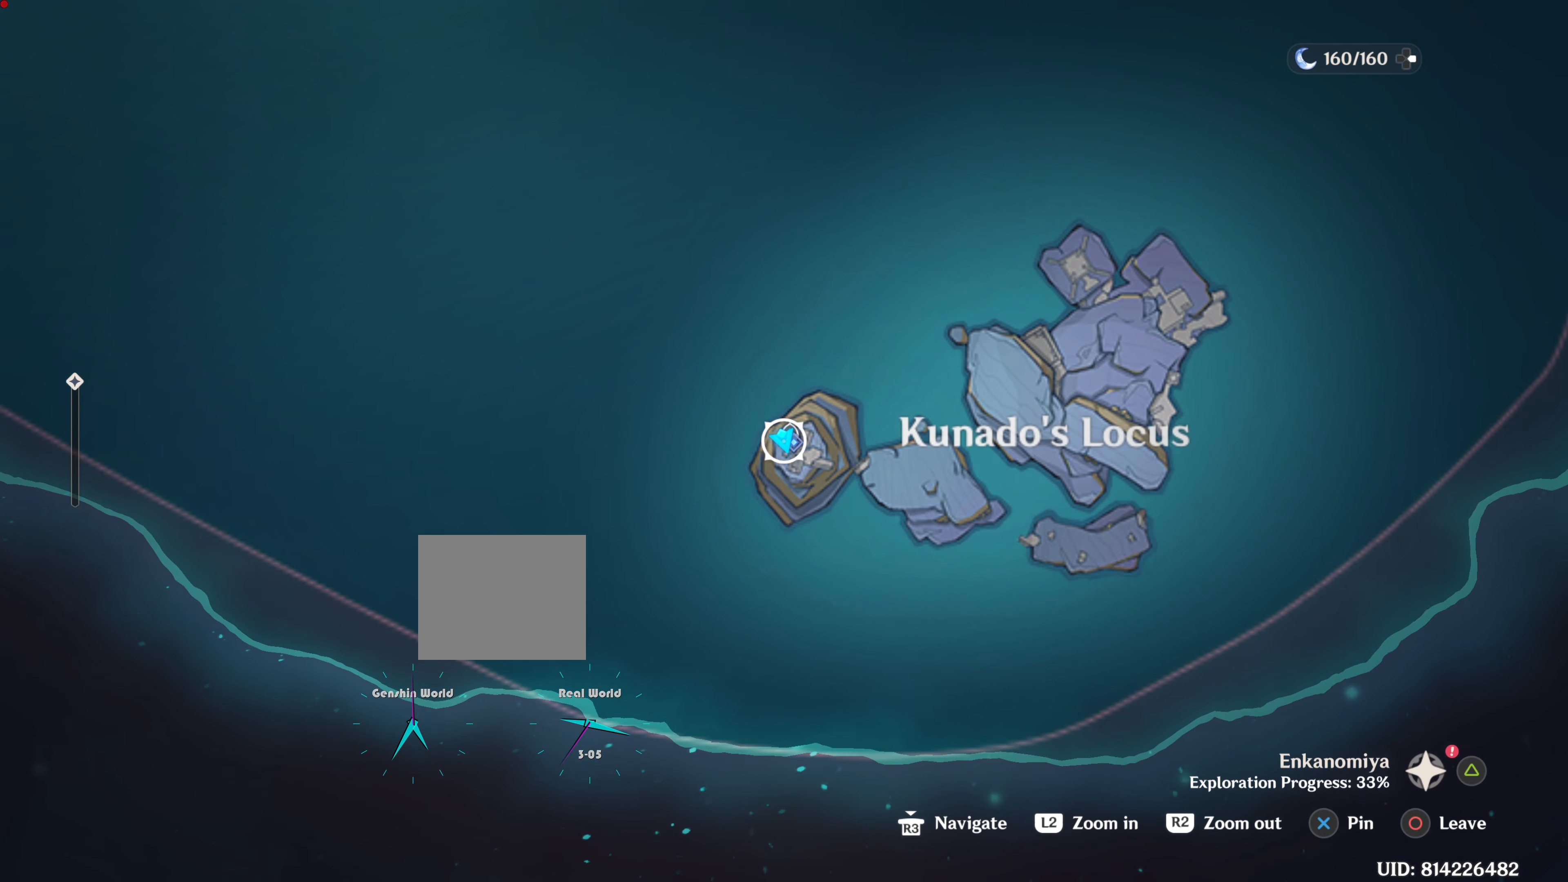
{"buttons": [], "left_stick": "center", "right_stick": "center", "events": []}
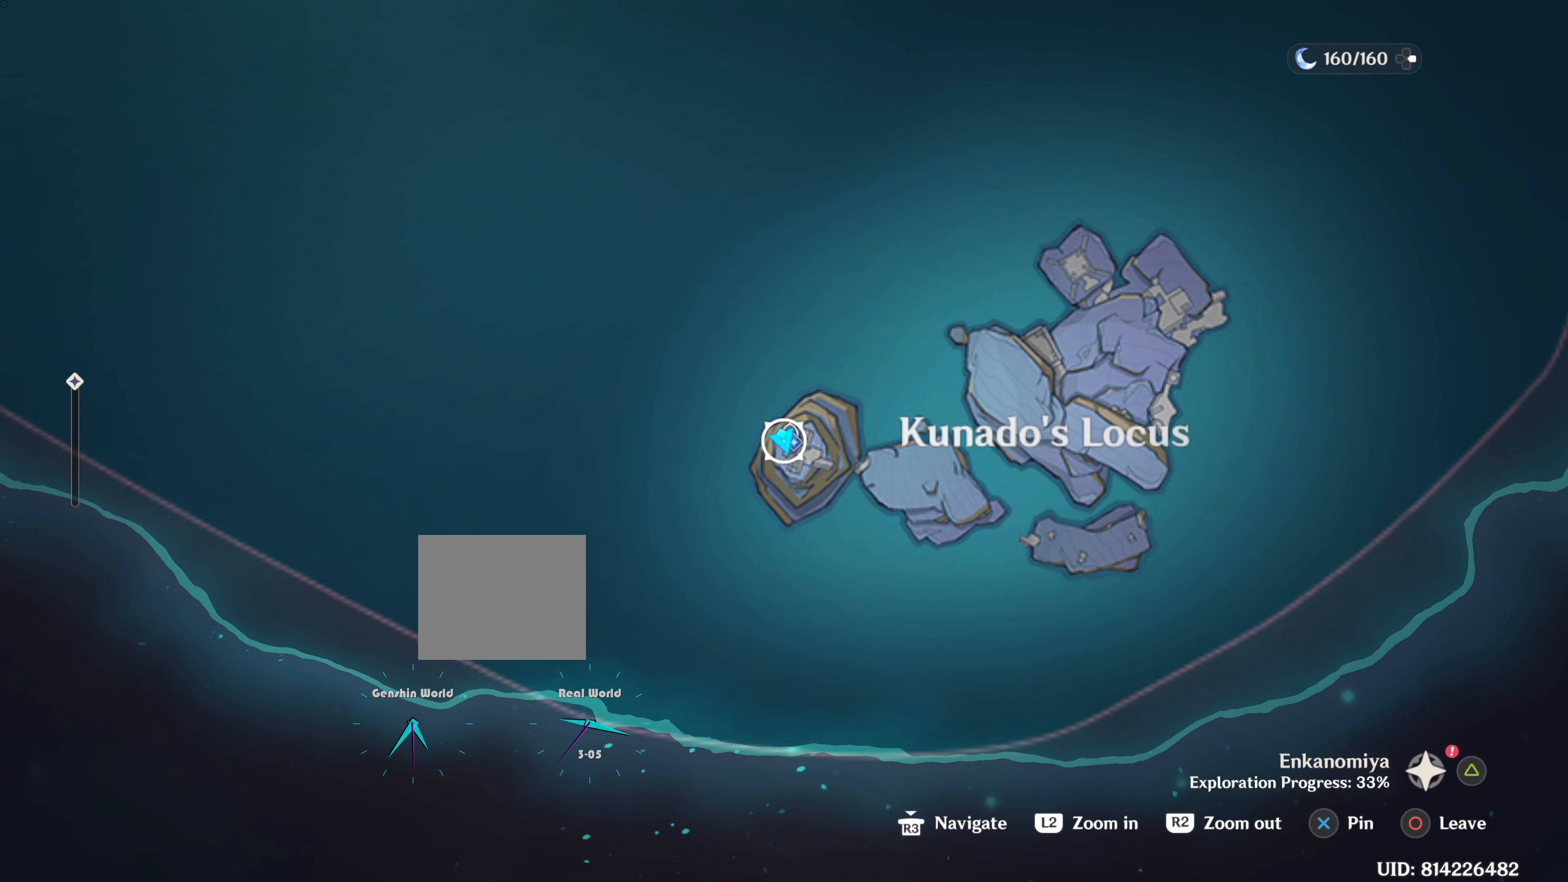
{"buttons": [], "left_stick": "center", "right_stick": "center", "events": []}
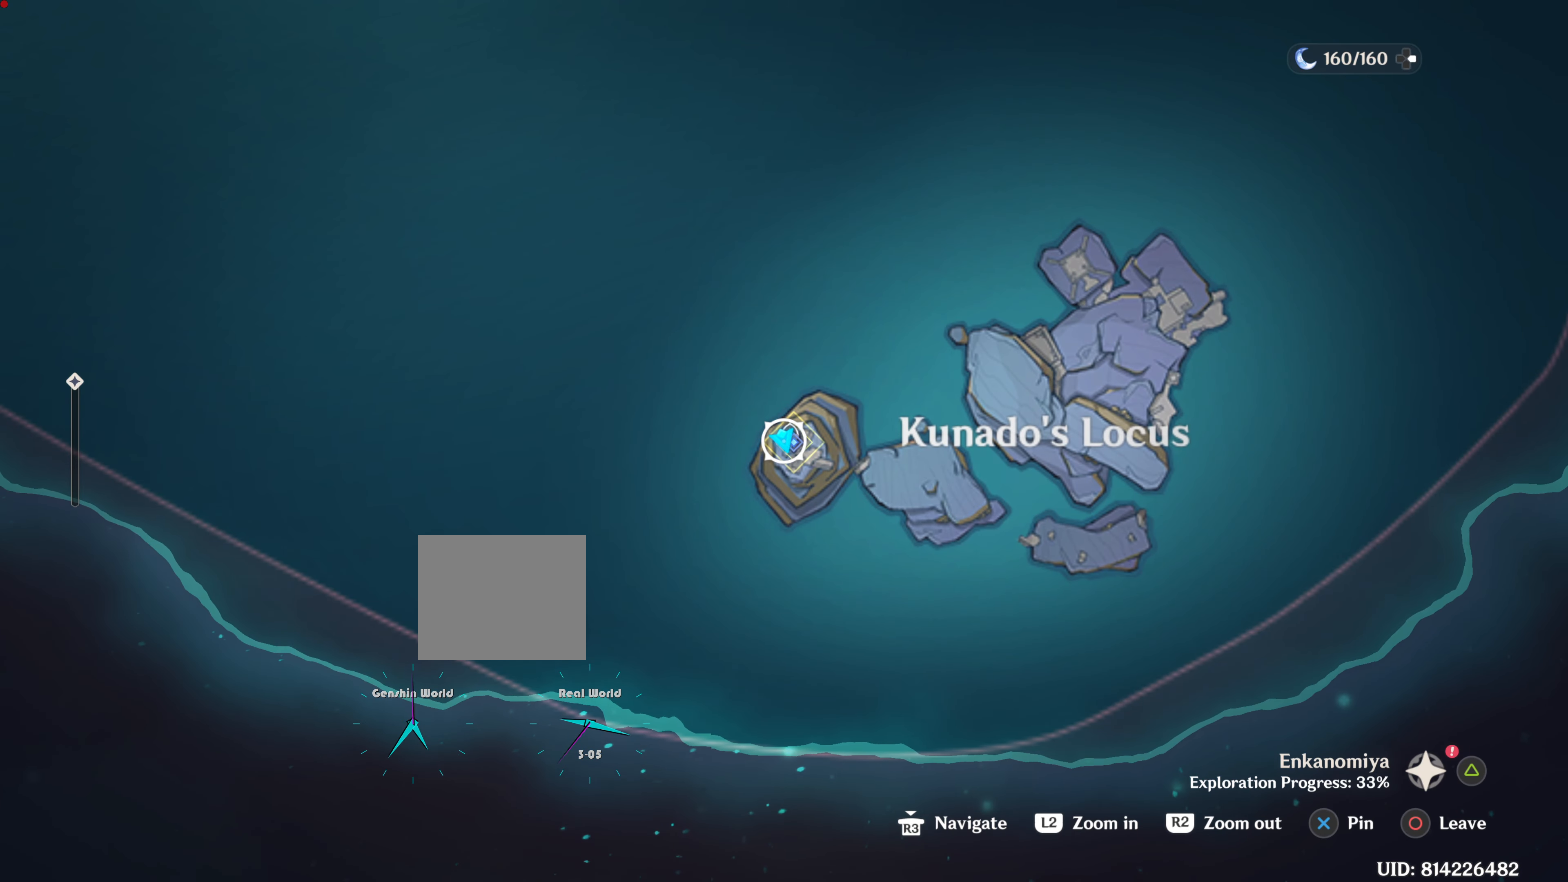
{"buttons": [], "left_stick": "center", "right_stick": "center", "events": []}
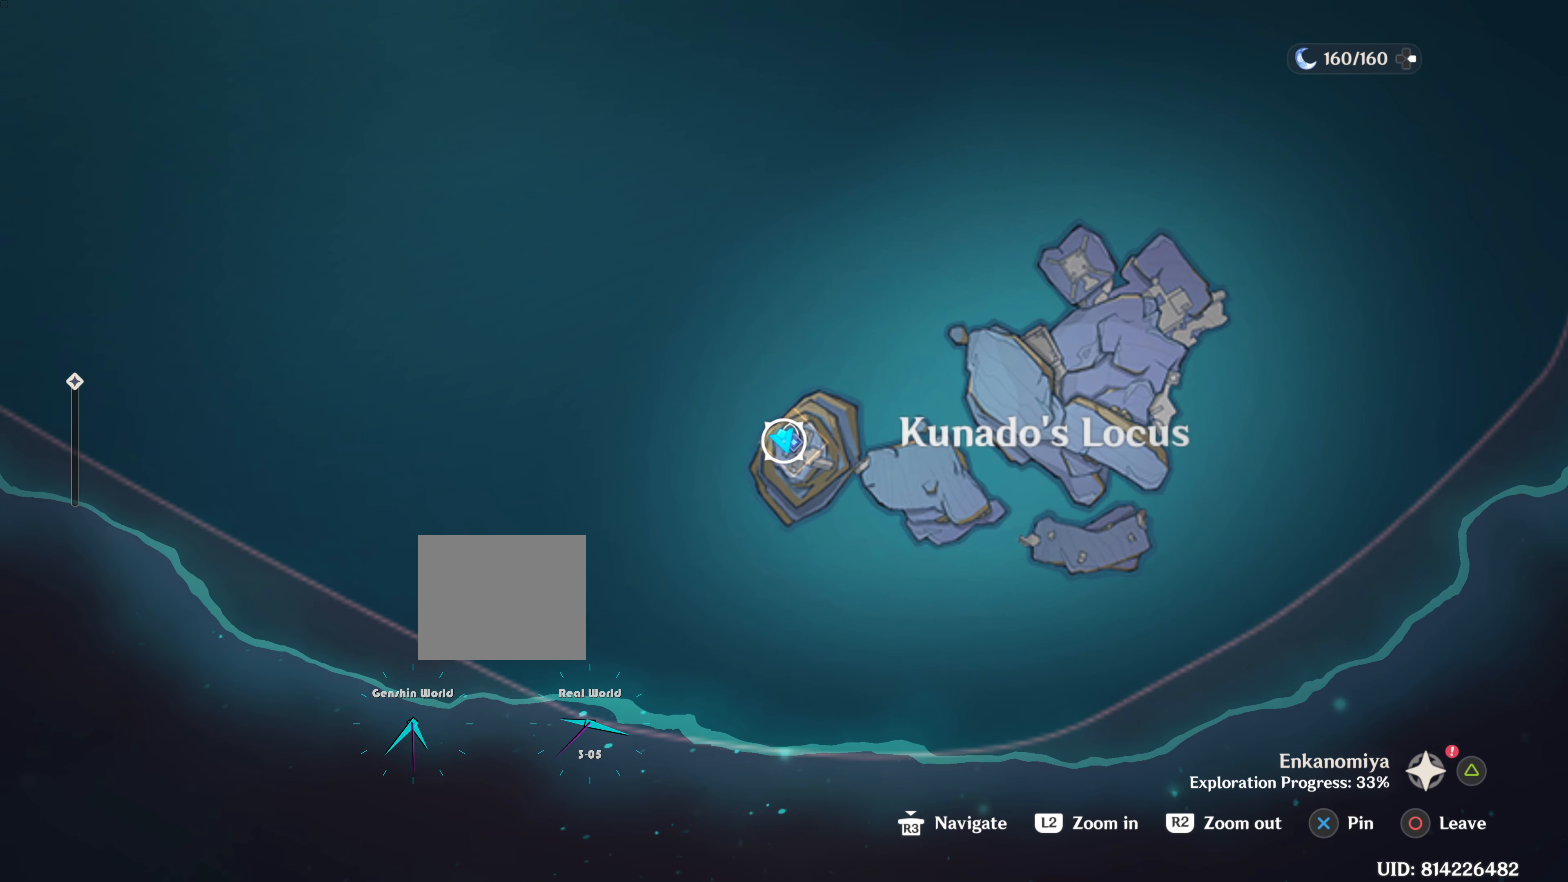
{"buttons": ["CIRCLE"], "left_stick": "center", "right_stick": "center", "events": [[501, "CIRCLE", "down"]]}